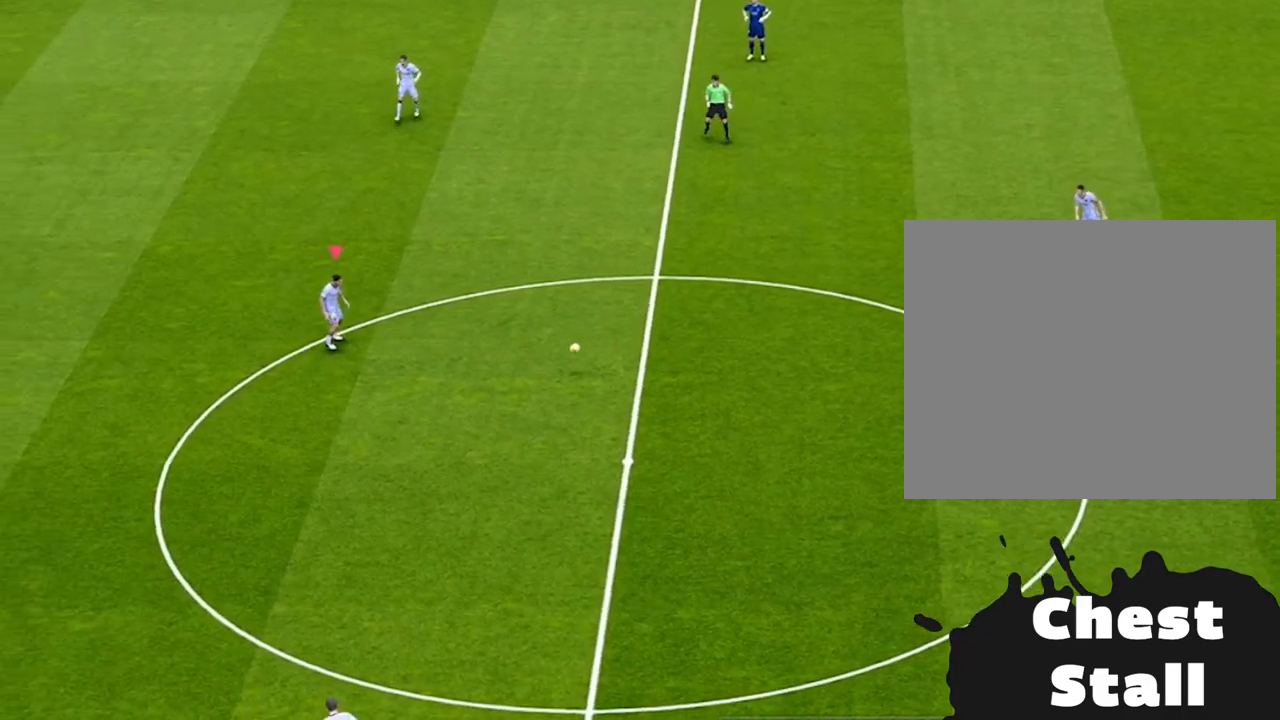
Gameplay with a controller (PlayStation layout); each line is a JSON object with the inputs held at the frame after it. "events" lists button and stick changes between this image and that frame as [ms after this image, input, new state], when the widget could be followed in between.
{"buttons": ["R3"], "left_stick": "center", "right_stick": "center", "events": []}
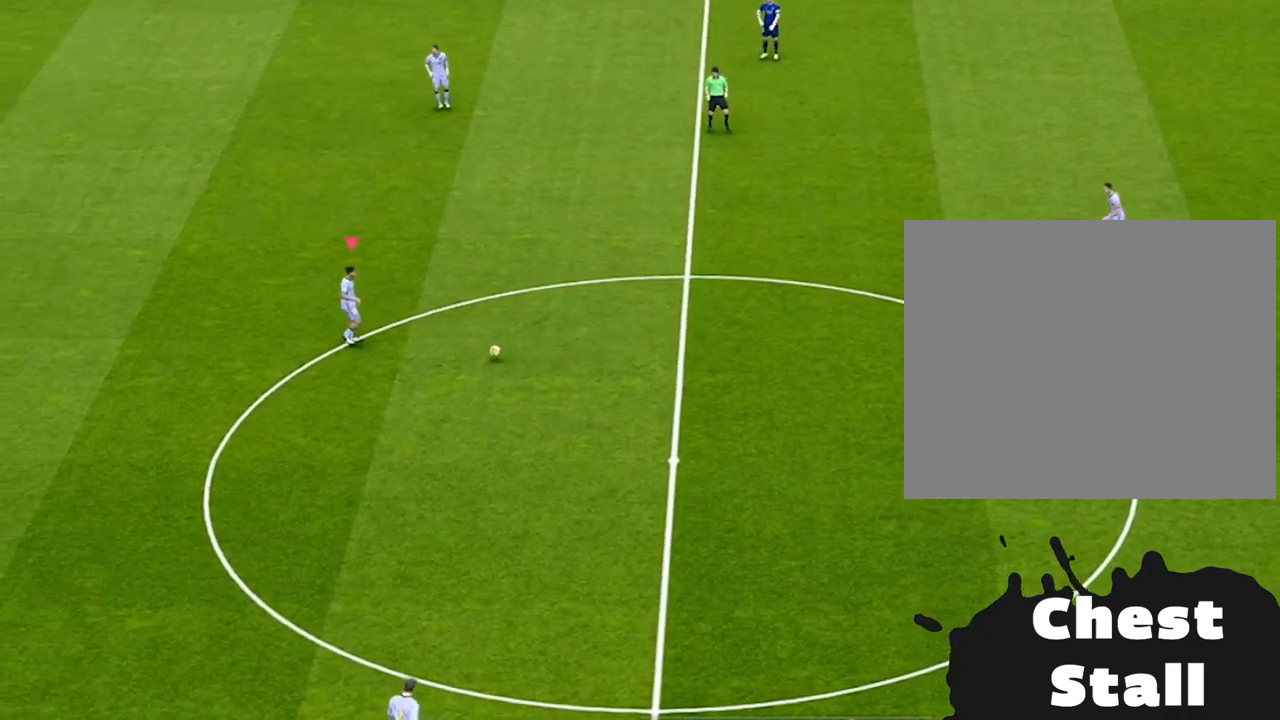
{"buttons": ["R3"], "left_stick": "center", "right_stick": "center", "events": []}
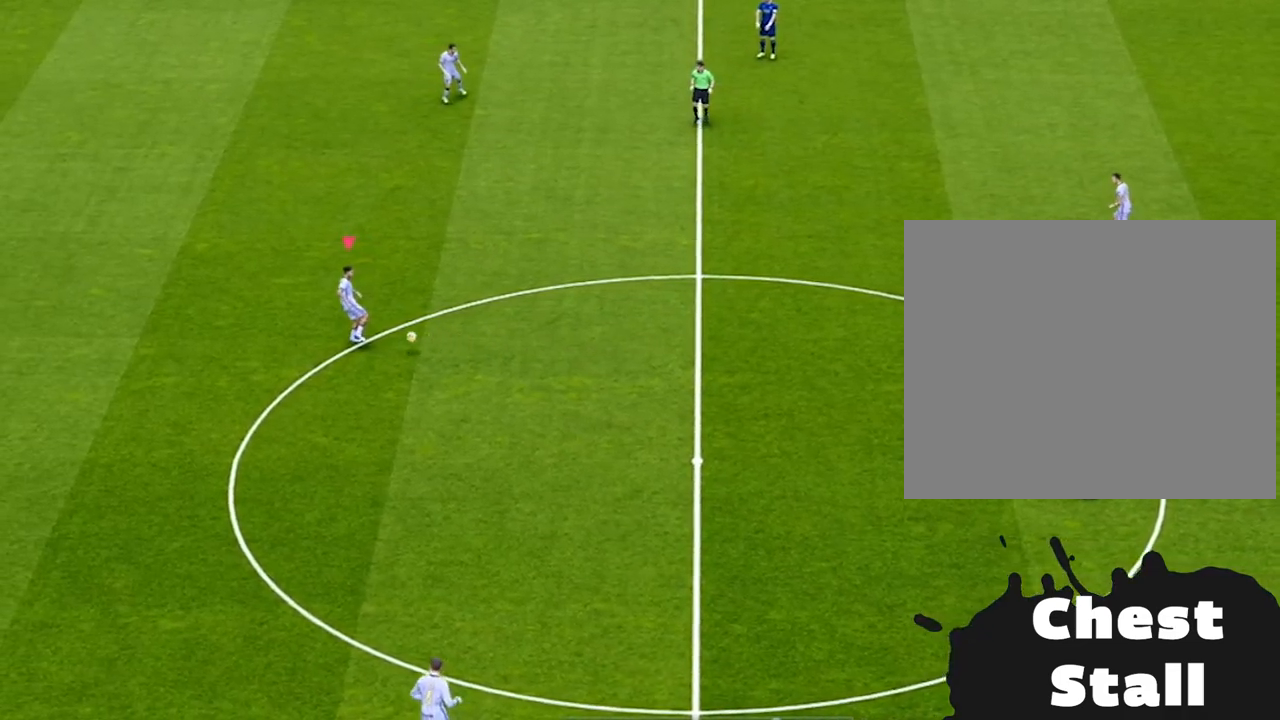
{"buttons": ["R3"], "left_stick": "center", "right_stick": "center", "events": []}
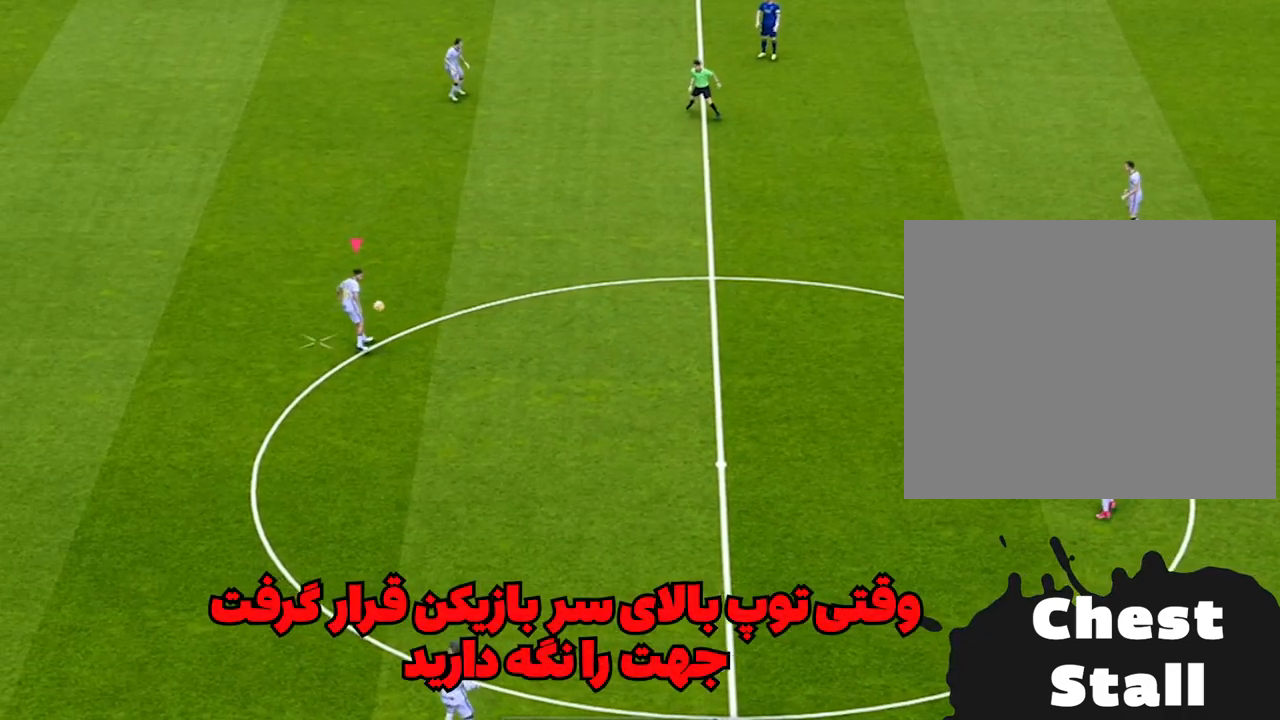
{"buttons": [], "left_stick": "right", "right_stick": "center", "events": [[67, "R3", "up"], [150, "left_stick", "right"]]}
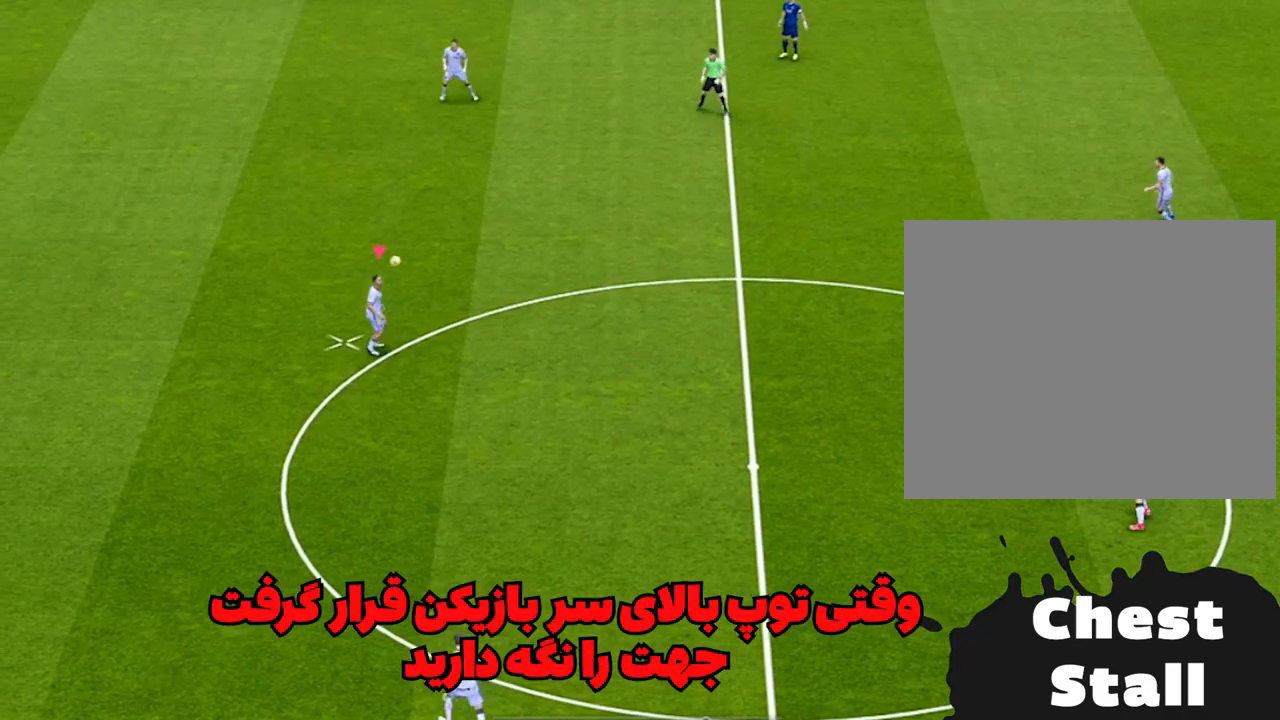
{"buttons": ["R1"], "left_stick": "right", "right_stick": "center", "events": [[267, "R1", "down"]]}
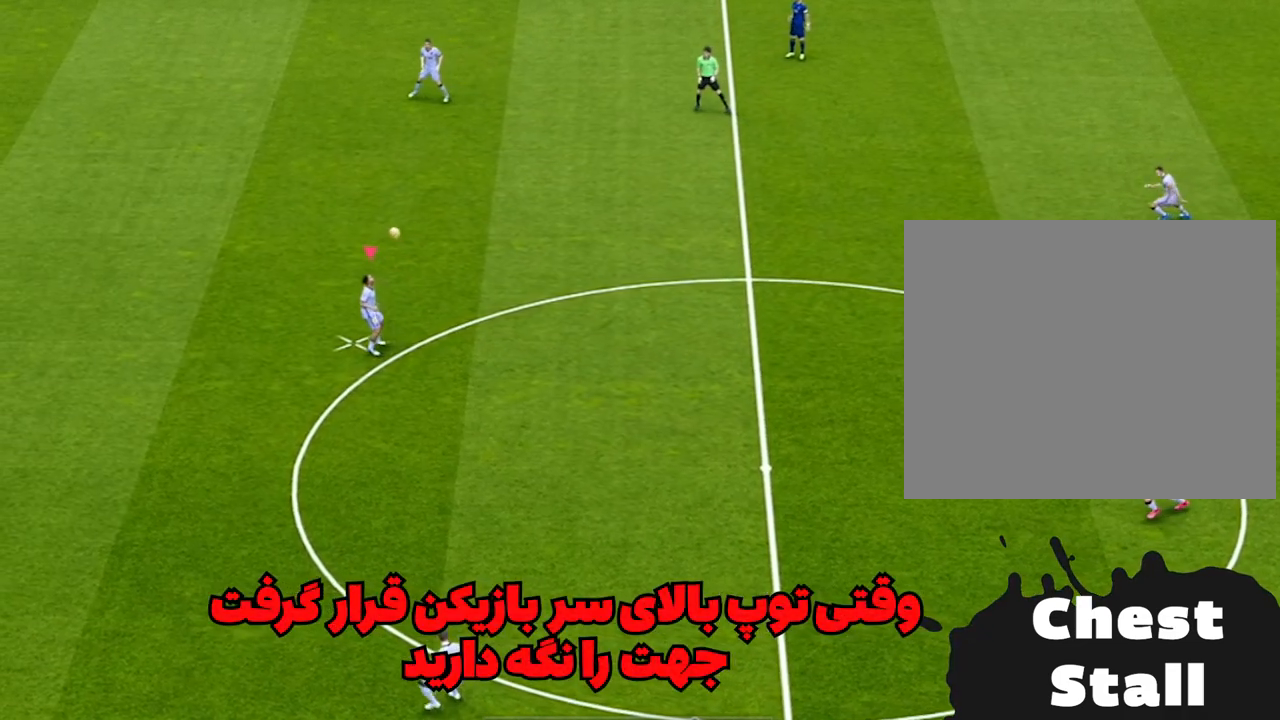
{"buttons": ["R1"], "left_stick": "right", "right_stick": "center", "events": []}
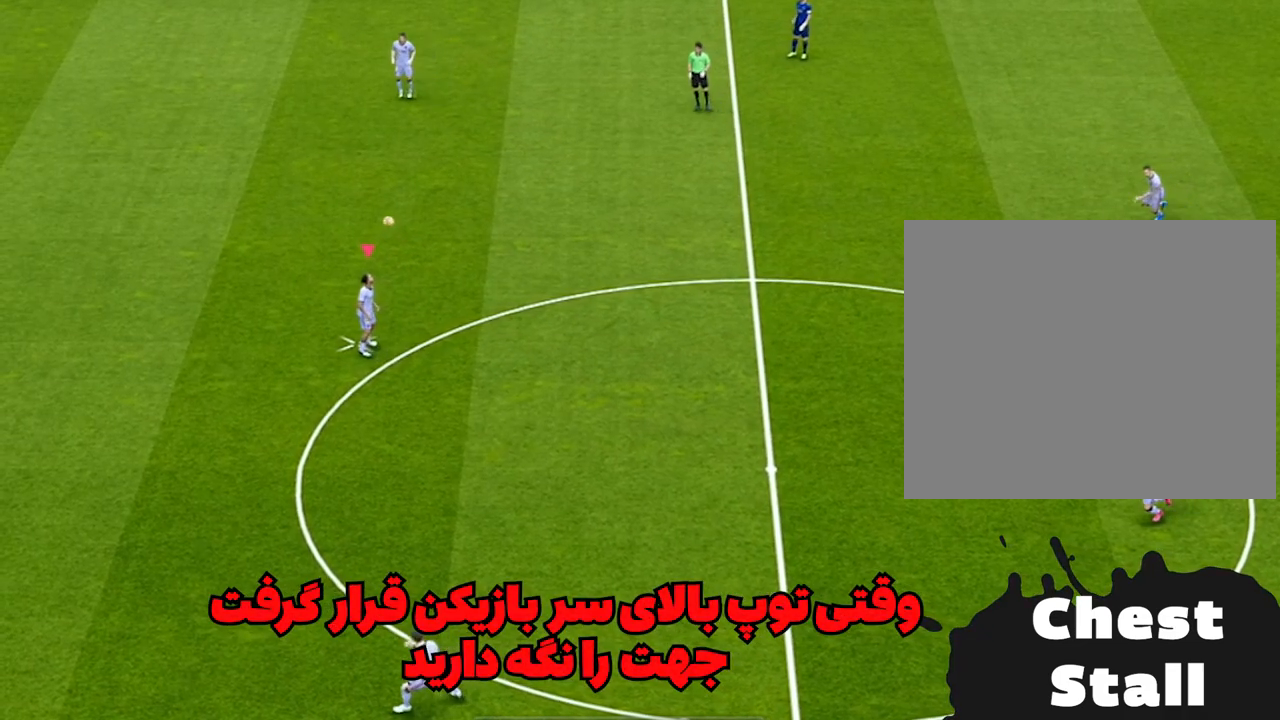
{"buttons": ["R1"], "left_stick": "right", "right_stick": "center", "events": []}